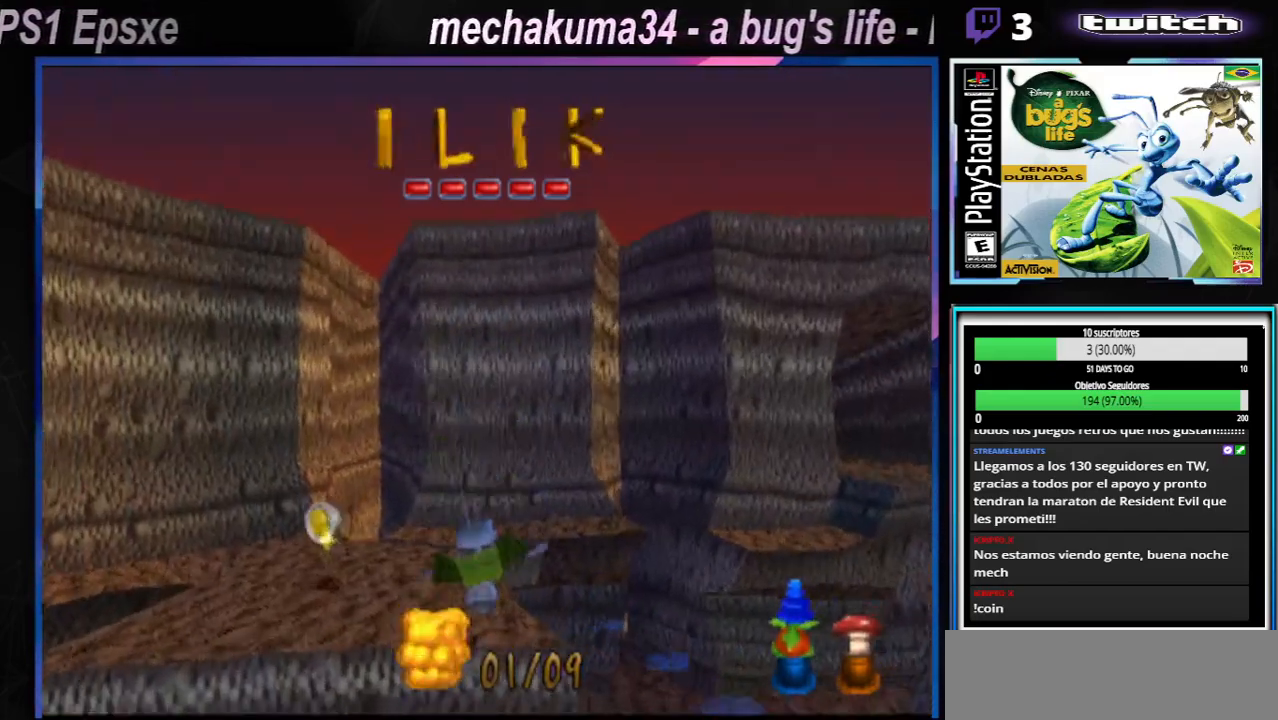
Gameplay with a controller (Xbox layout); each line is a JSON object with the inputs held at the frame after it. "events" lists button and stick changes between this image and that frame as [ms after this image, input, new state], when the widget could be followed in between. Not read: L1 L2 L3 R1 R3.
{"buttons": ["A", "X"], "left_stick": "right", "right_stick": "center", "events": [[283, "A", "up"], [283, "left_stick", "center"], [400, "left_stick", "right"], [417, "A", "down"], [417, "X", "down"]]}
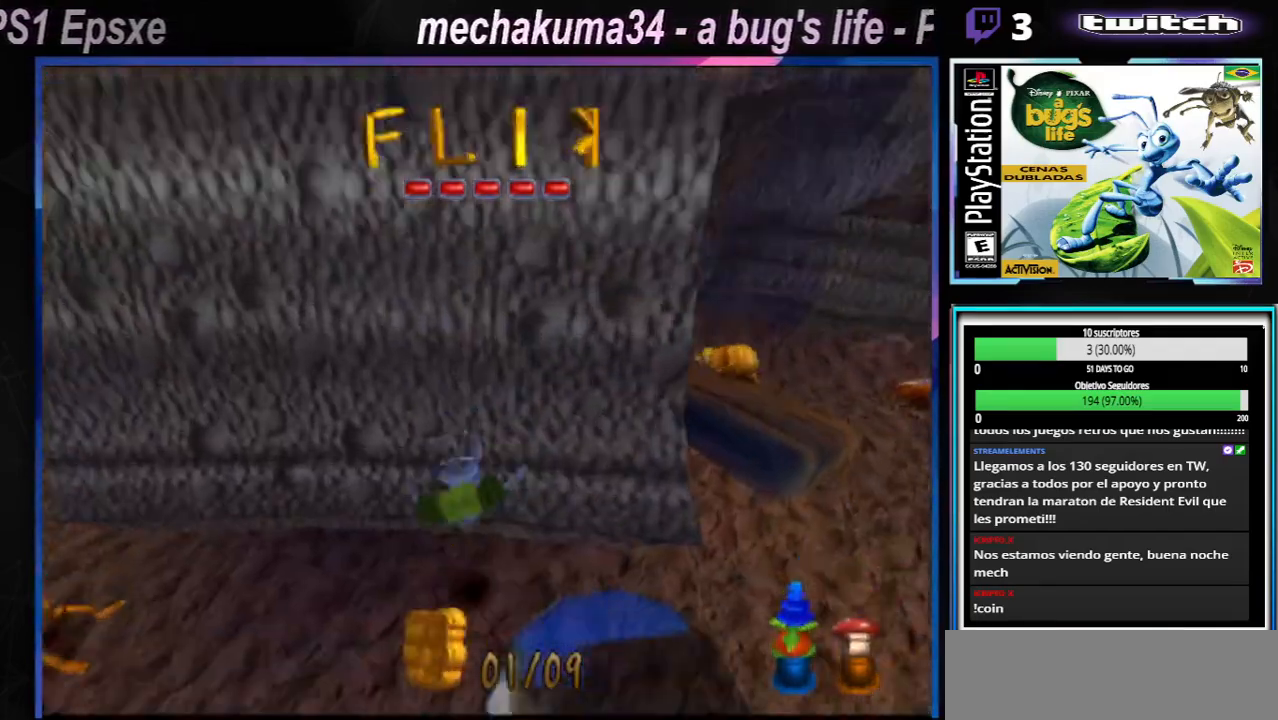
{"buttons": ["A", "B", "X"], "left_stick": "right", "right_stick": "center", "events": [[217, "A", "up"], [234, "X", "up"], [267, "X", "down"], [284, "A", "down"], [417, "B", "down"]]}
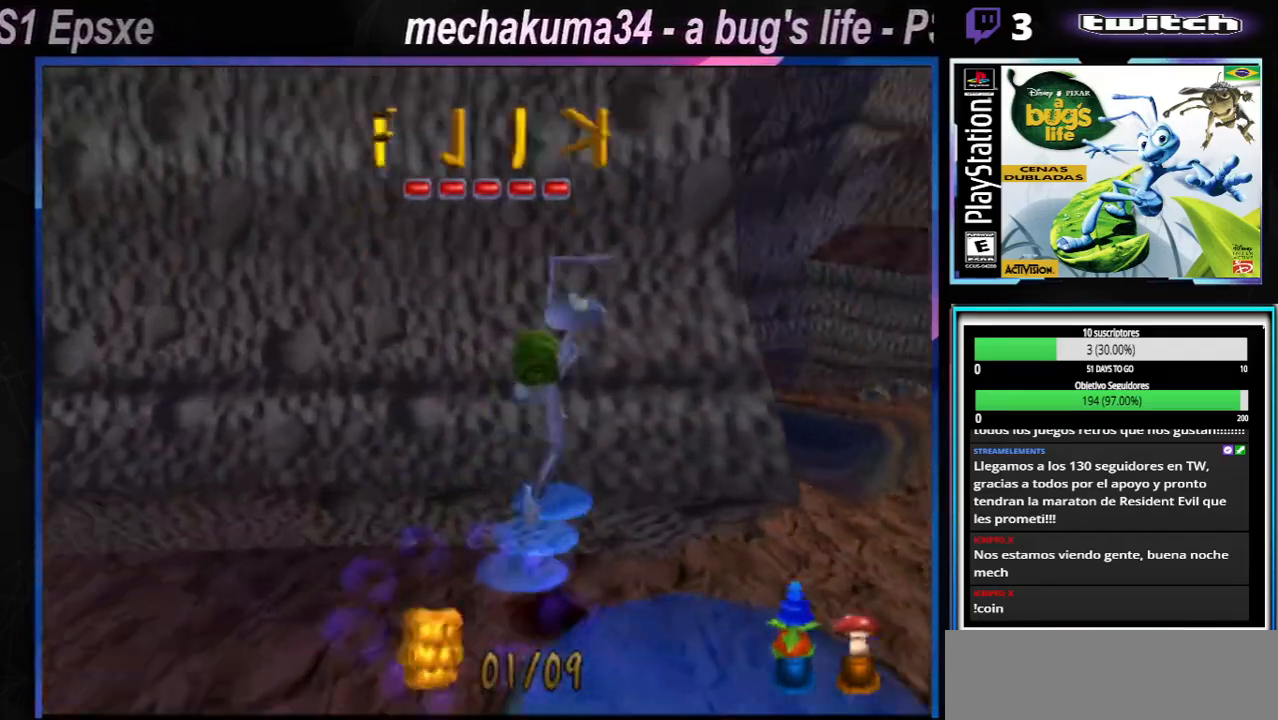
{"buttons": [], "left_stick": "right", "right_stick": "center", "events": [[66, "B", "up"], [200, "A", "up"], [200, "X", "up"], [333, "X", "down"], [450, "X", "up"]]}
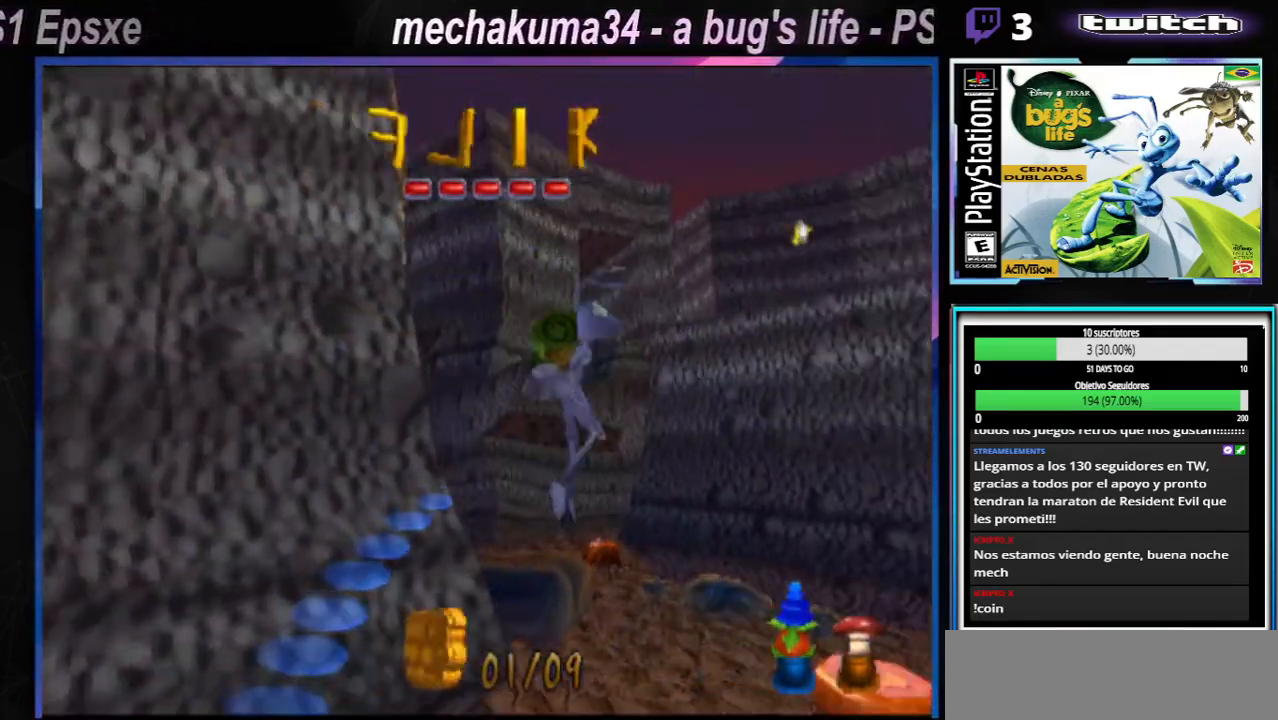
{"buttons": [], "left_stick": "left", "right_stick": "center", "events": [[33, "X", "down"], [200, "X", "up"], [300, "X", "down"], [317, "left_stick", "left"], [501, "X", "up"]]}
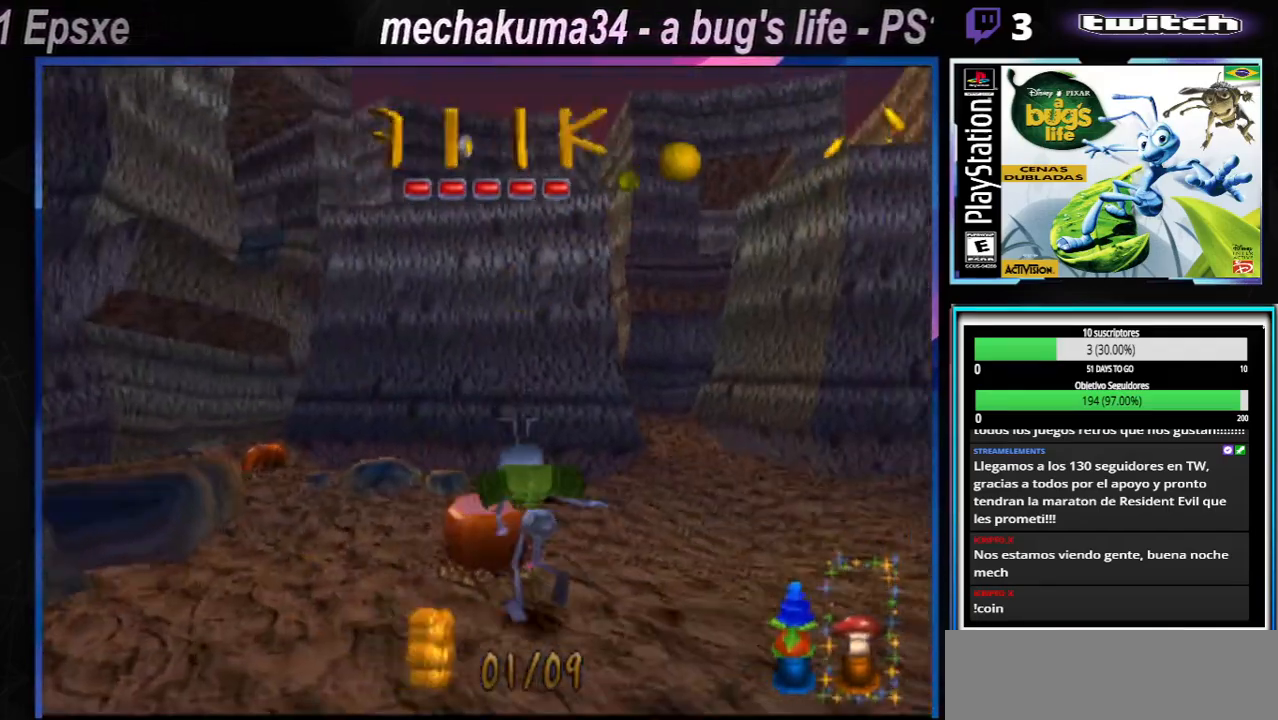
{"buttons": ["A"], "left_stick": "center", "right_stick": "center", "events": [[83, "X", "down"], [166, "left_stick", "center"], [266, "X", "up"], [483, "A", "down"]]}
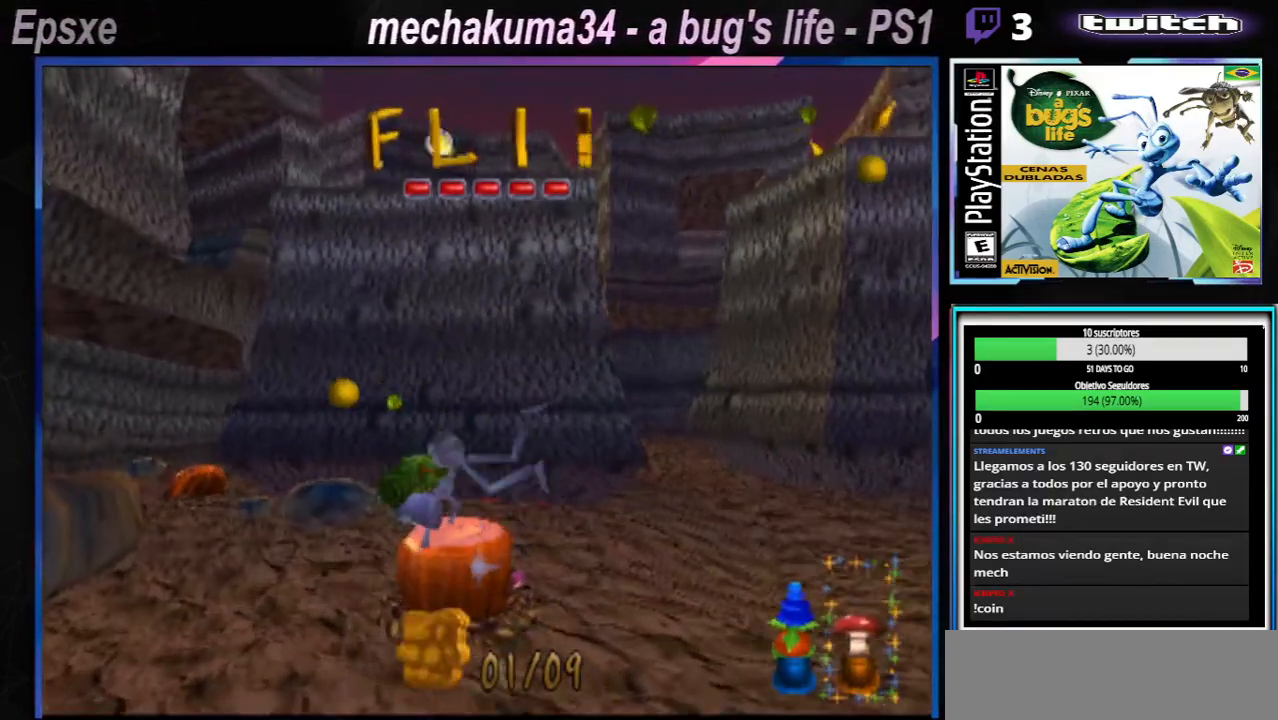
{"buttons": ["A"], "left_stick": "left", "right_stick": "center", "events": [[150, "left_stick", "left"], [317, "A", "up"], [400, "A", "down"]]}
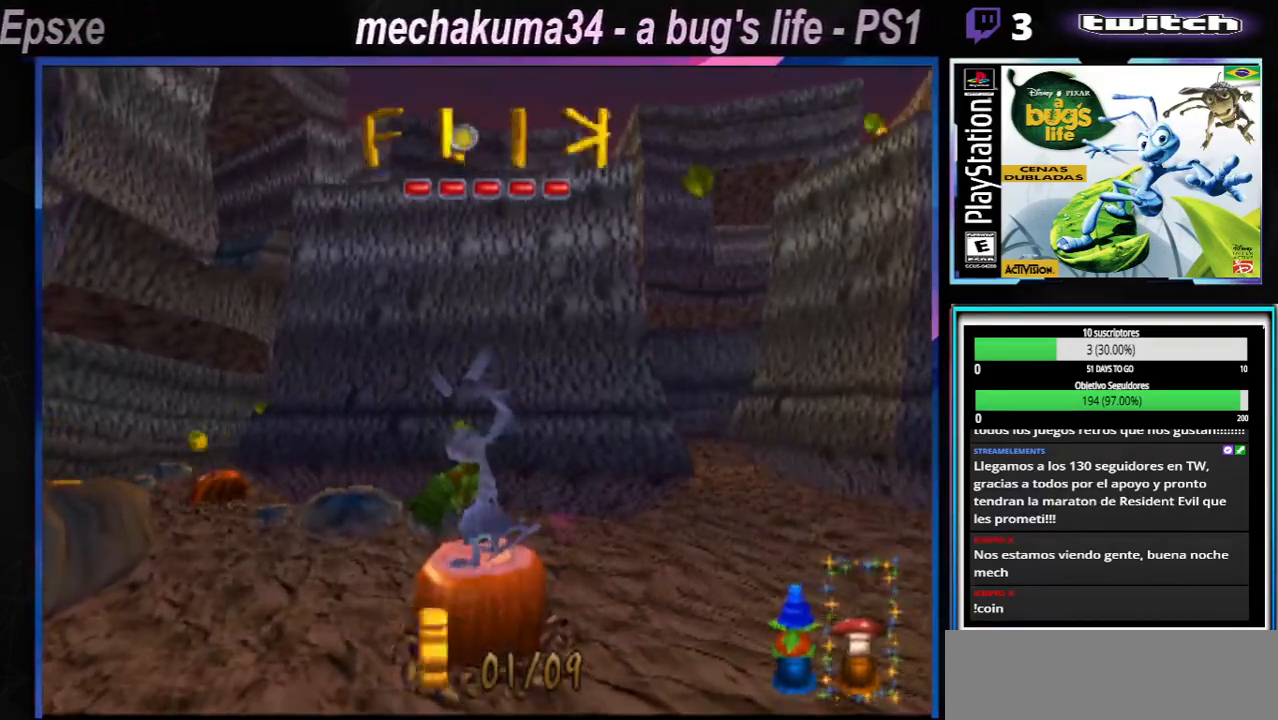
{"buttons": ["A", "X"], "left_stick": "up-left", "right_stick": "center", "events": [[116, "A", "up"], [166, "X", "down"], [300, "A", "down"], [367, "left_stick", "up-left"]]}
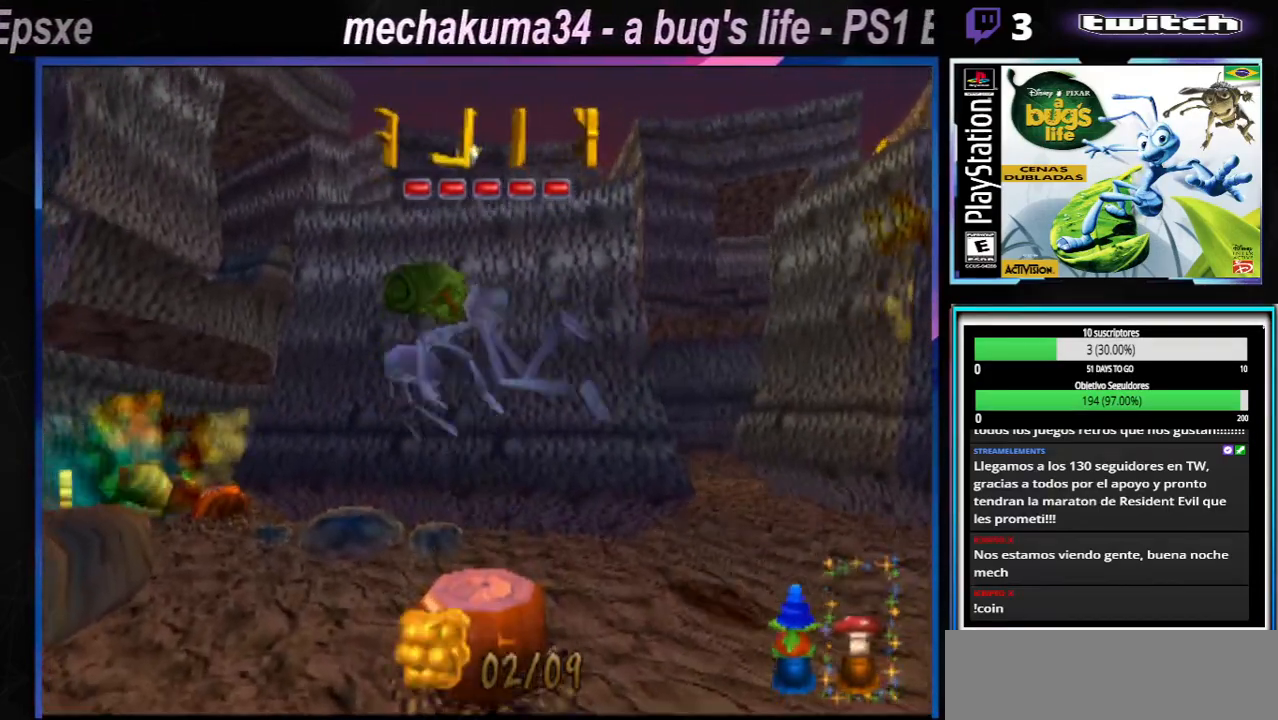
{"buttons": ["X"], "left_stick": "right", "right_stick": "center", "events": [[50, "X", "up"], [100, "A", "up"], [150, "left_stick", "right"], [217, "X", "down"], [367, "X", "up"], [417, "X", "down"]]}
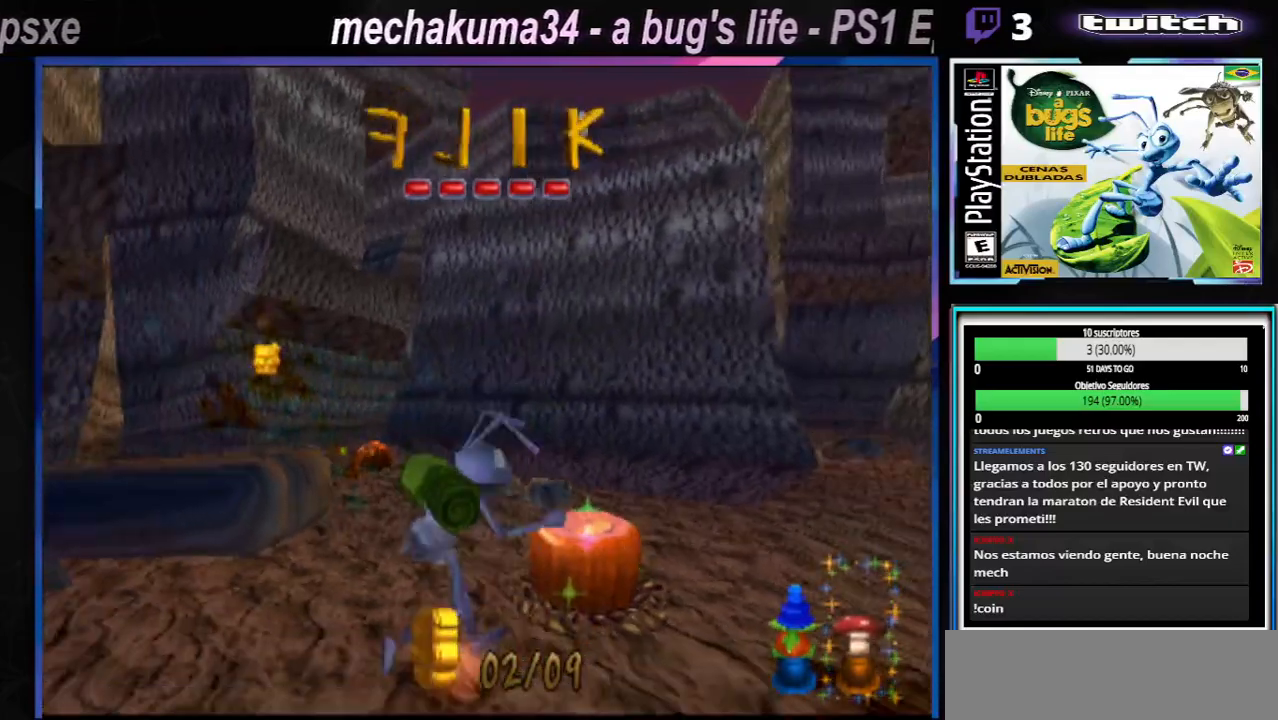
{"buttons": ["A", "X"], "left_stick": "right", "right_stick": "center", "events": [[200, "A", "down"]]}
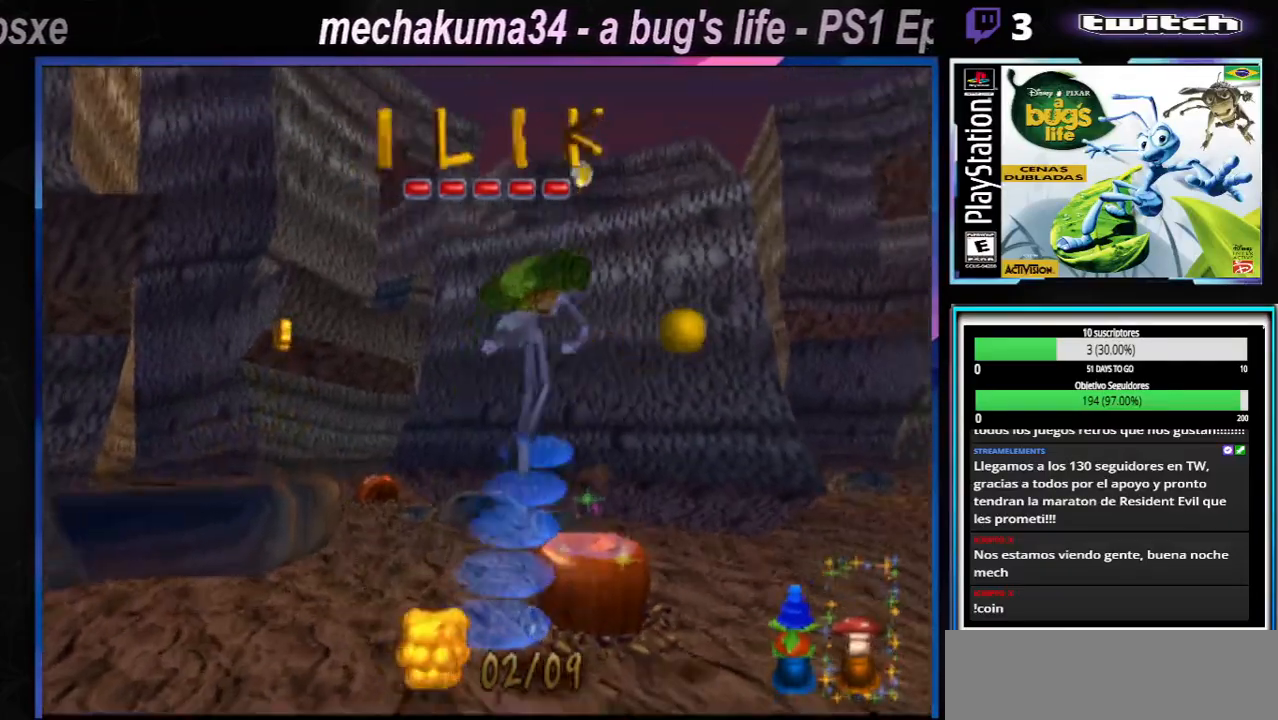
{"buttons": ["X"], "left_stick": "left", "right_stick": "center", "events": [[200, "A", "up"], [250, "X", "up"], [367, "left_stick", "left"], [434, "X", "down"]]}
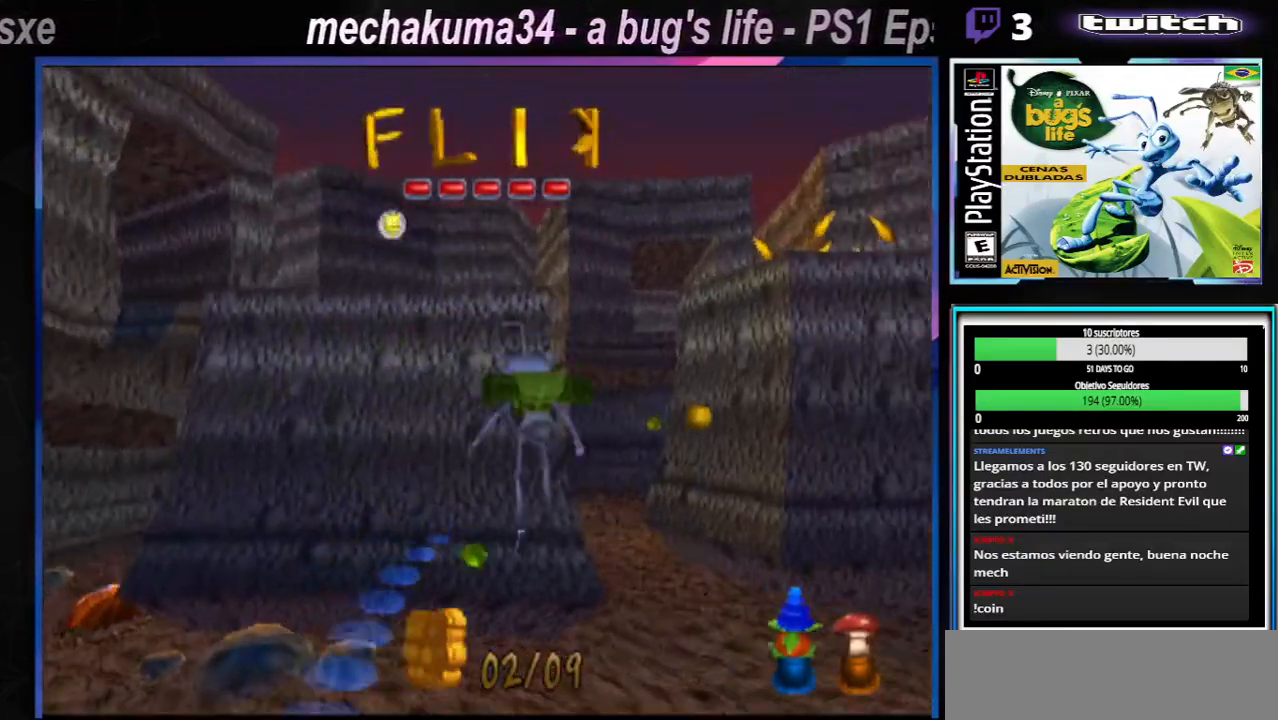
{"buttons": [], "left_stick": "left", "right_stick": "center", "events": [[383, "X", "up"]]}